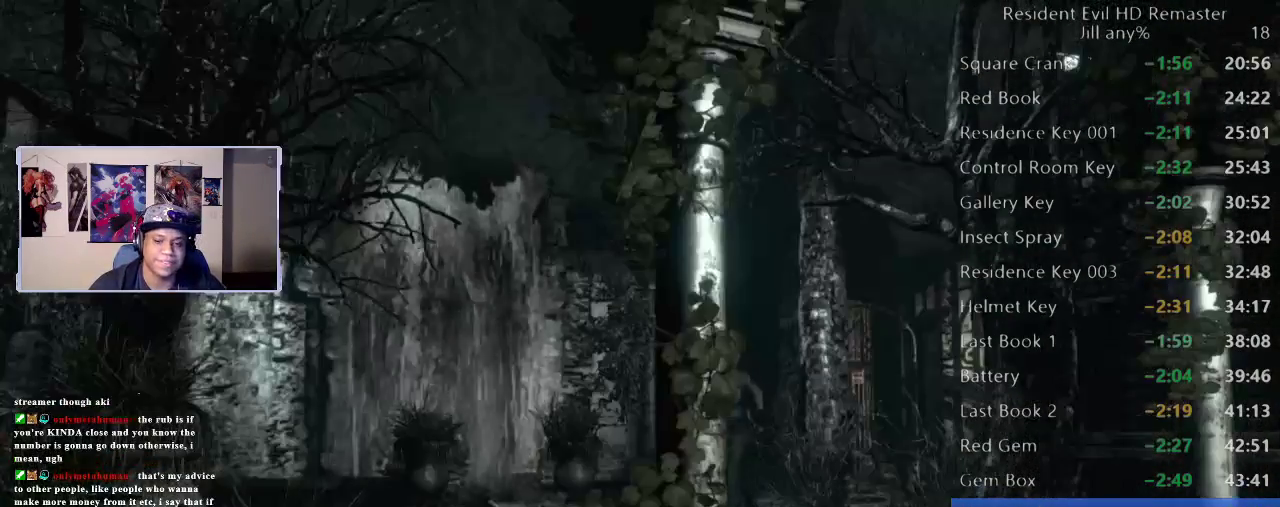
Gameplay with a controller (Xbox layout); each line is a JSON object with the inputs held at the frame after it. "events" lists button and stick changes between this image and that frame as [ms after this image, input, new state], when the widget could be followed in between.
{"buttons": [], "left_stick": "down-right", "right_stick": "center", "events": [[317, "left_stick", "down-right"]]}
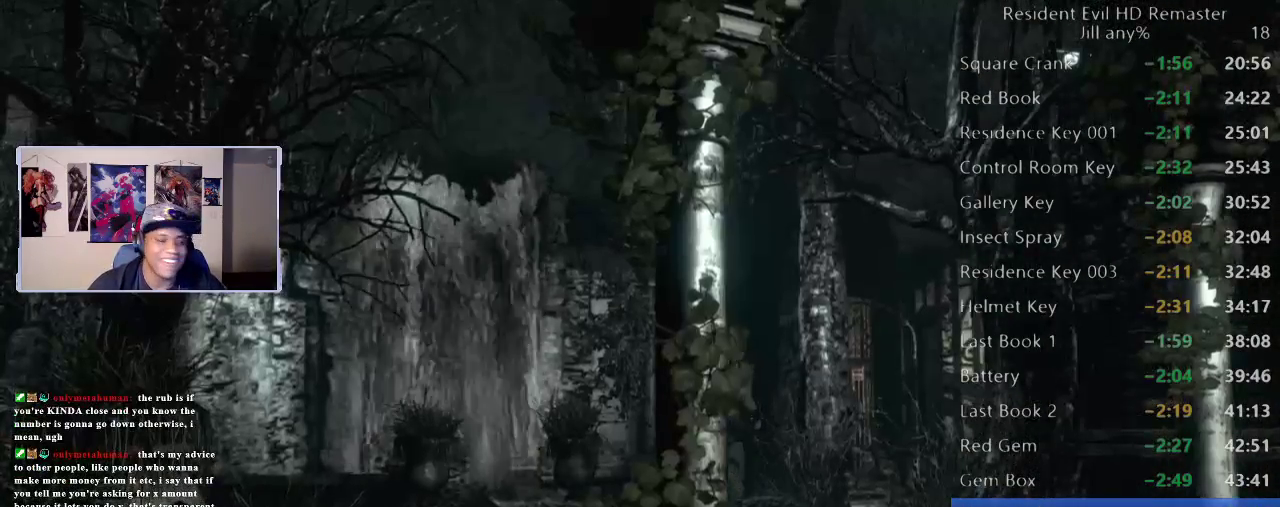
{"buttons": [], "left_stick": "down", "right_stick": "center", "events": [[400, "left_stick", "down"]]}
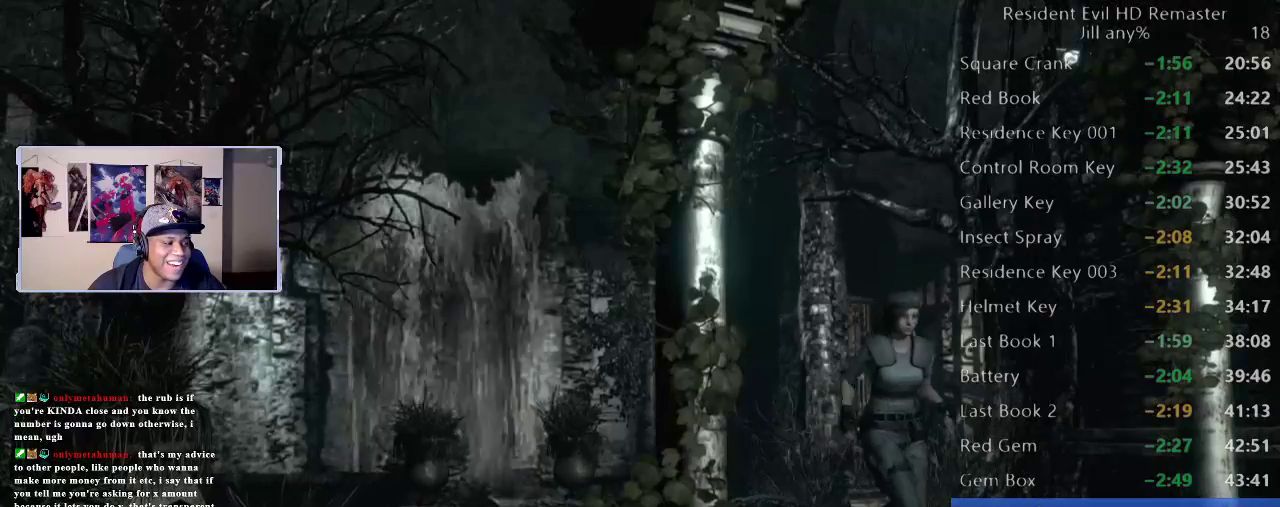
{"buttons": [], "left_stick": "down", "right_stick": "center", "events": []}
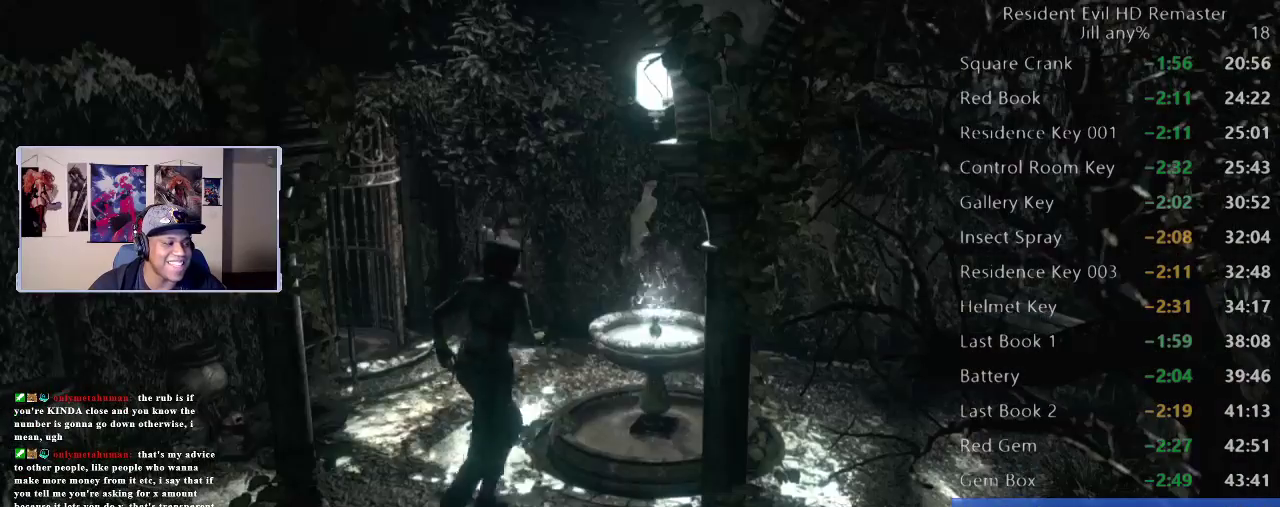
{"buttons": [], "left_stick": "up", "right_stick": "center", "events": [[417, "left_stick", "up-right"], [483, "left_stick", "up"]]}
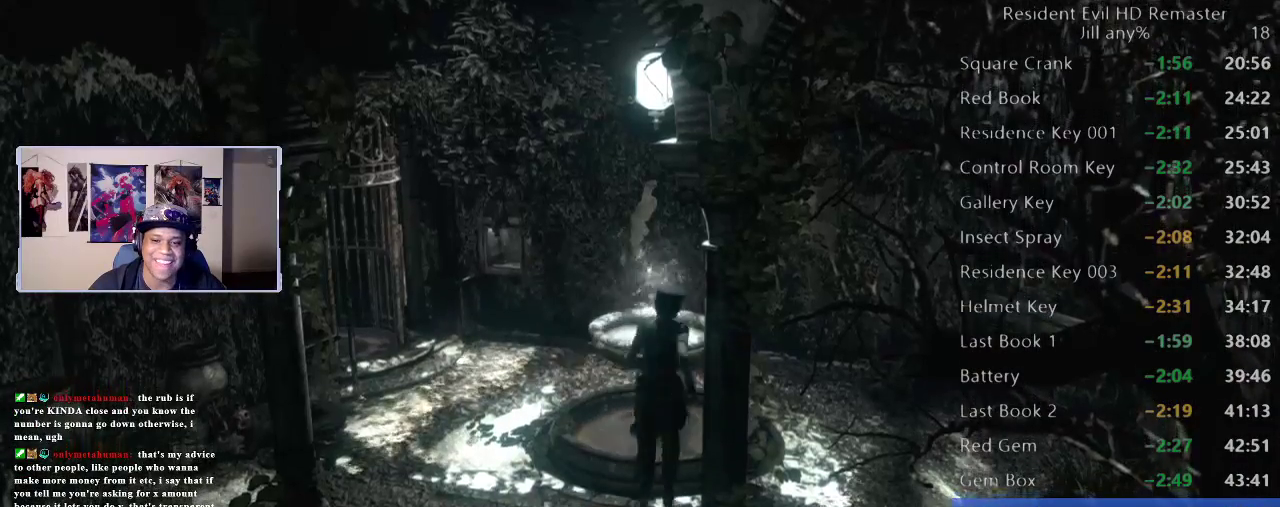
{"buttons": [], "left_stick": "up-left", "right_stick": "center", "events": [[33, "left_stick", "up-left"]]}
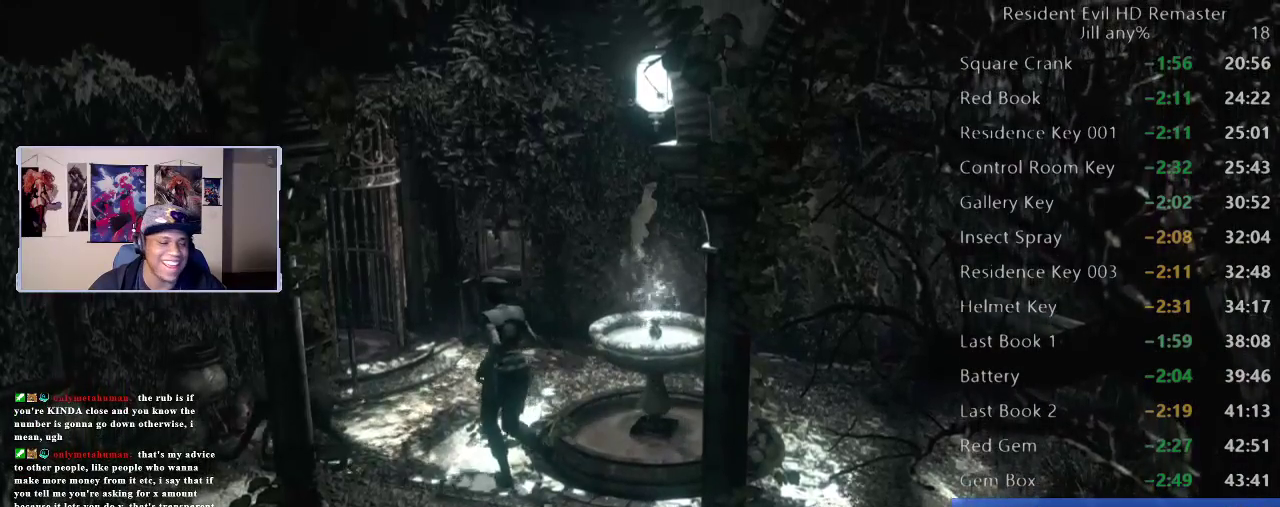
{"buttons": [], "left_stick": "up", "right_stick": "center", "events": [[100, "left_stick", "up"]]}
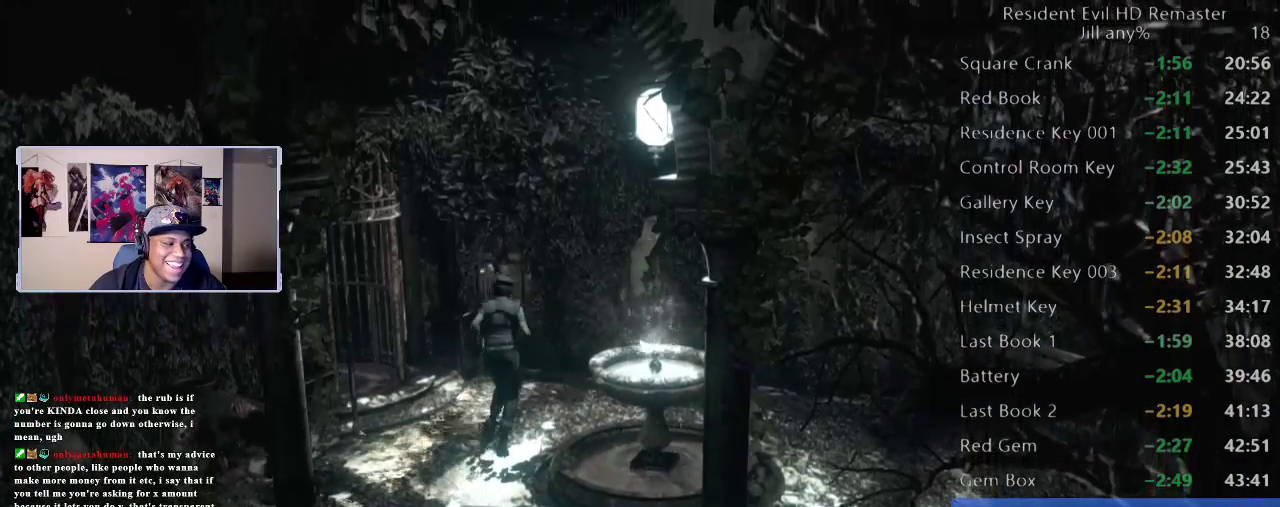
{"buttons": [], "left_stick": "up", "right_stick": "center", "events": []}
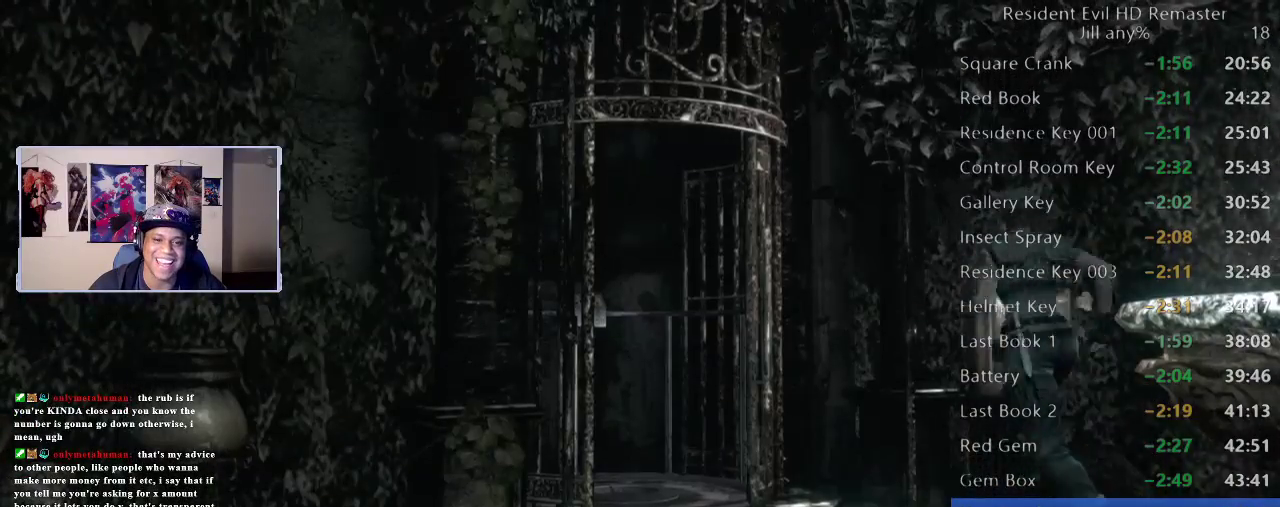
{"buttons": [], "left_stick": "center", "right_stick": "center", "events": [[283, "B", "down"], [350, "left_stick", "up-right"], [450, "B", "up"], [450, "left_stick", "center"]]}
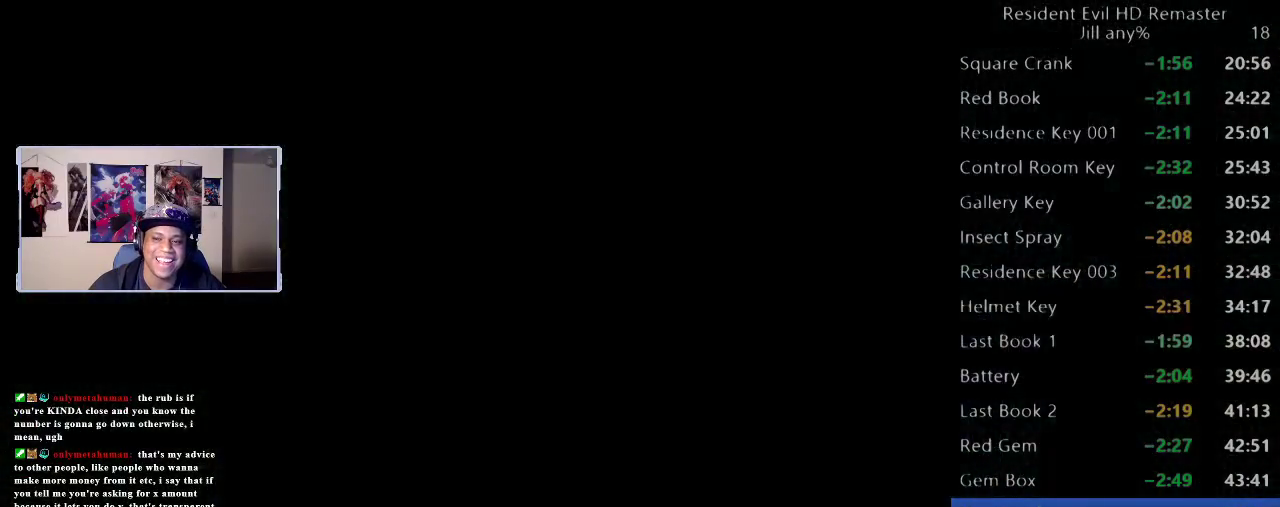
{"buttons": [], "left_stick": "center", "right_stick": "center", "events": [[300, "left_stick", "down"], [450, "left_stick", "center"]]}
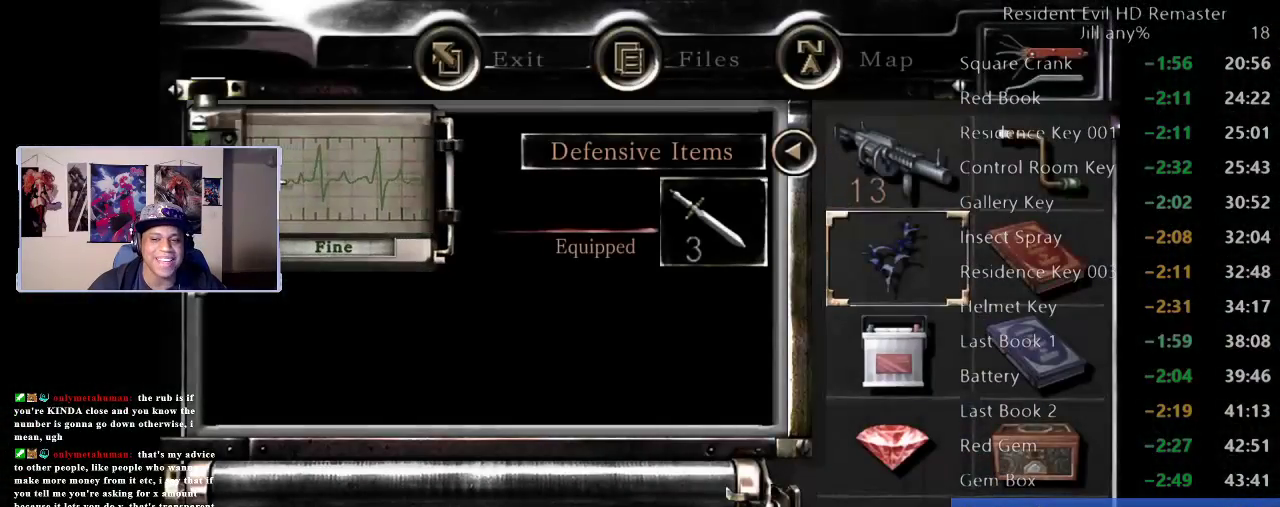
{"buttons": [], "left_stick": "center", "right_stick": "center", "events": [[17, "left_stick", "down"], [117, "left_stick", "center"], [300, "A", "down"], [450, "A", "up"]]}
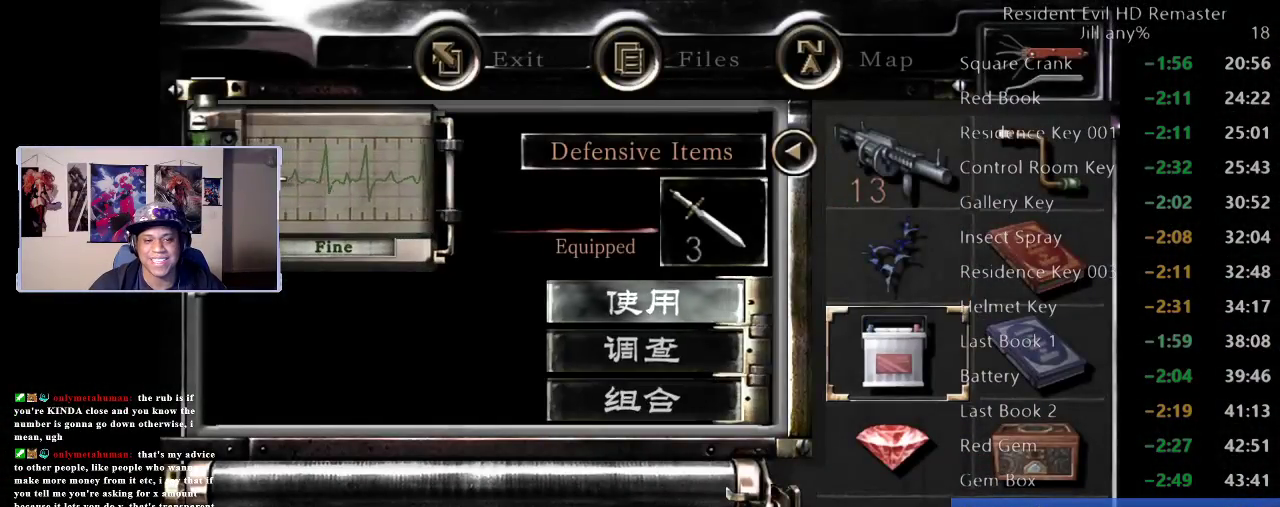
{"buttons": [], "left_stick": "center", "right_stick": "center", "events": [[67, "A", "down"], [183, "A", "up"]]}
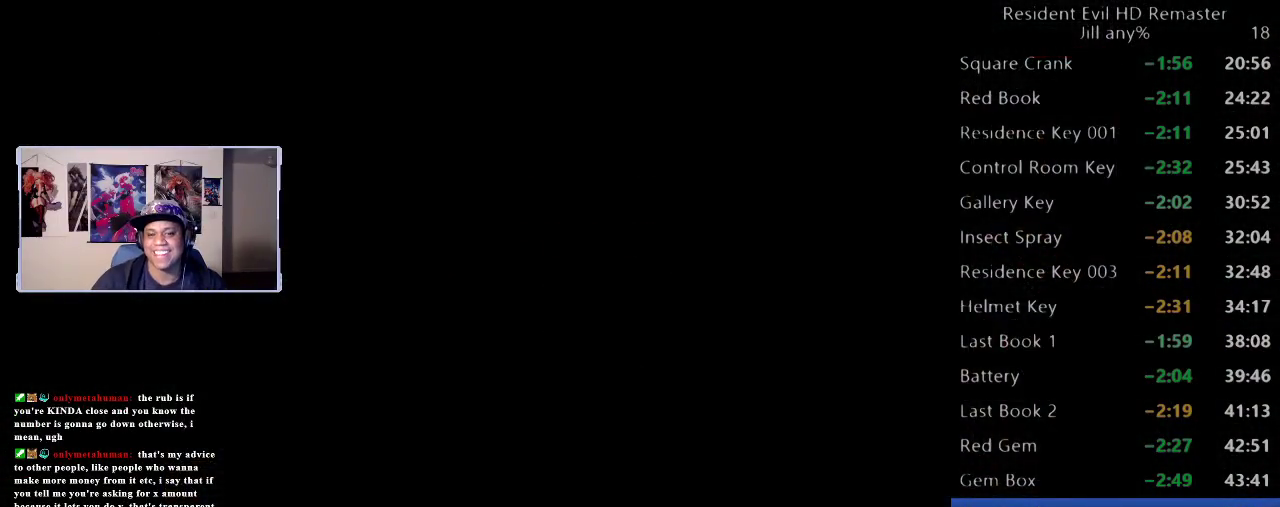
{"buttons": [], "left_stick": "left", "right_stick": "center", "events": [[167, "left_stick", "left"]]}
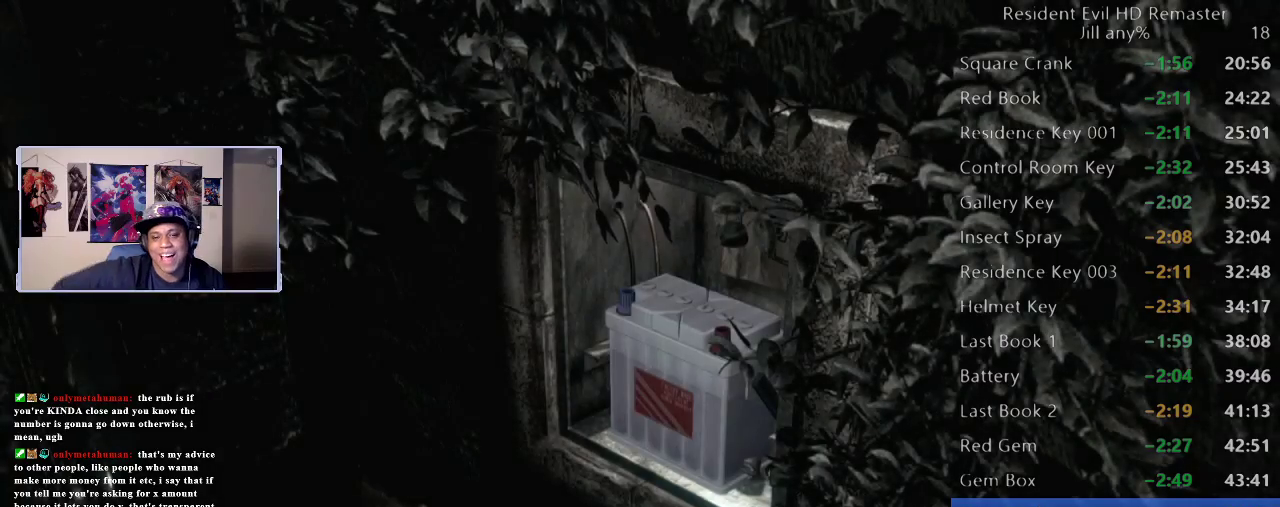
{"buttons": [], "left_stick": "left", "right_stick": "center", "events": []}
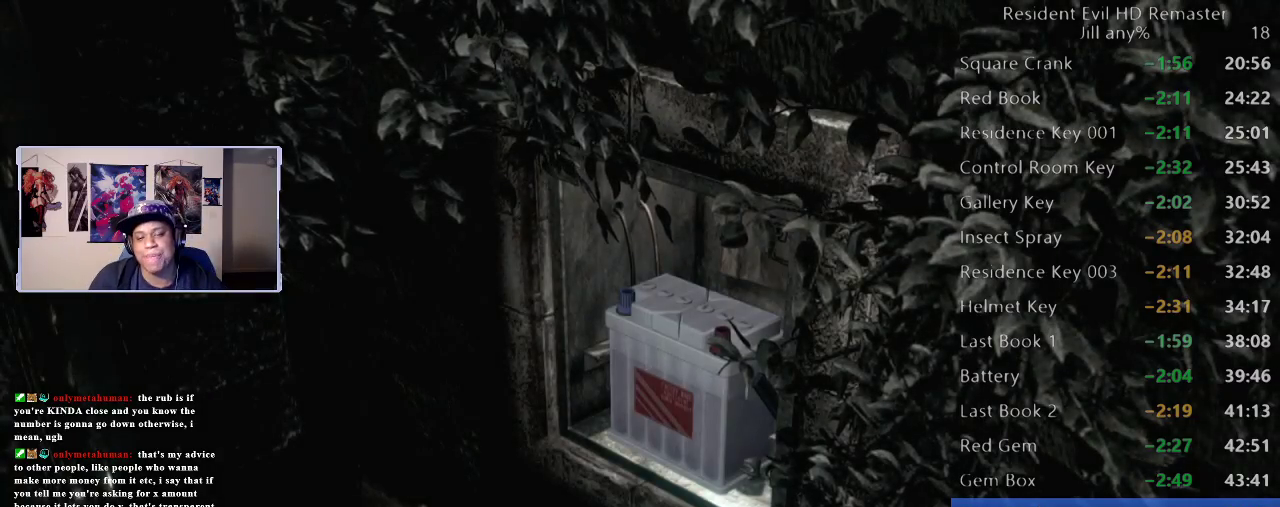
{"buttons": [], "left_stick": "left", "right_stick": "center", "events": [[33, "A", "down"], [167, "A", "up"], [267, "A", "down"], [350, "A", "up"]]}
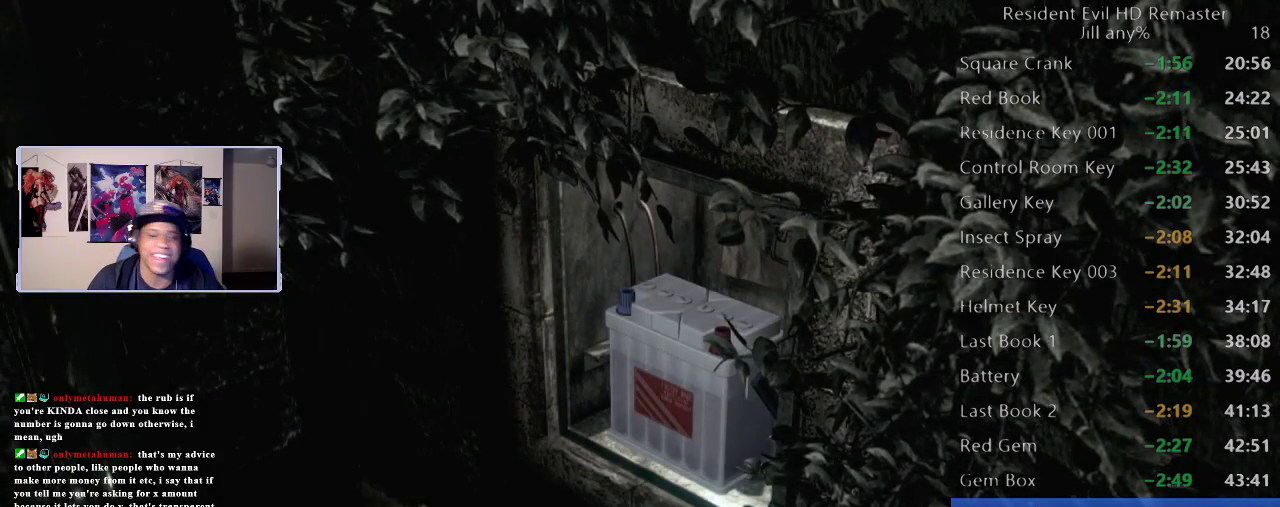
{"buttons": [], "left_stick": "left", "right_stick": "center", "events": [[83, "A", "down"], [217, "A", "up"]]}
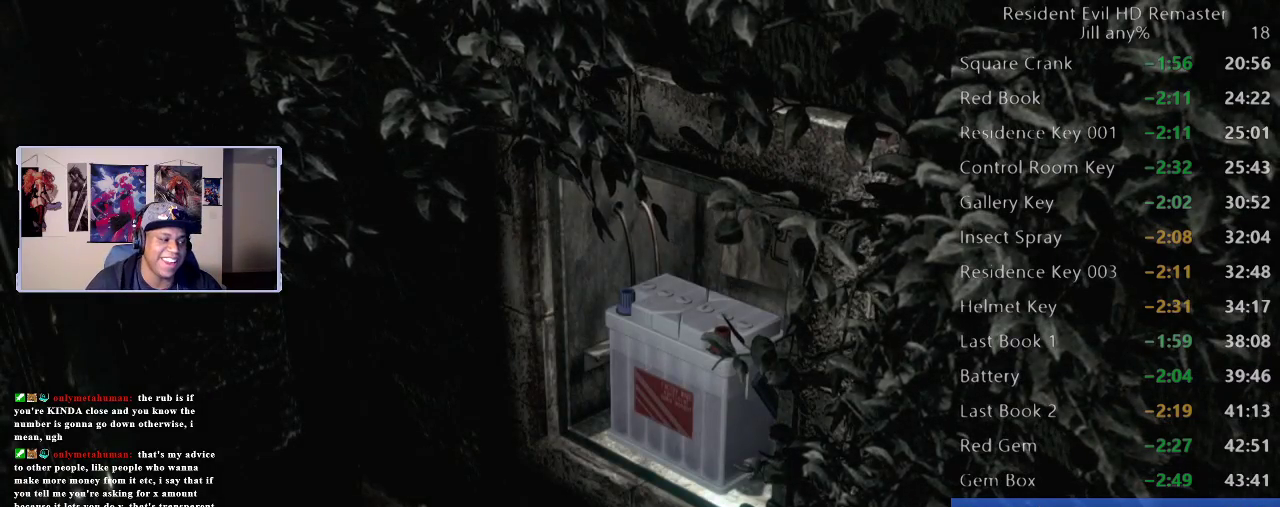
{"buttons": [], "left_stick": "left", "right_stick": "center", "events": []}
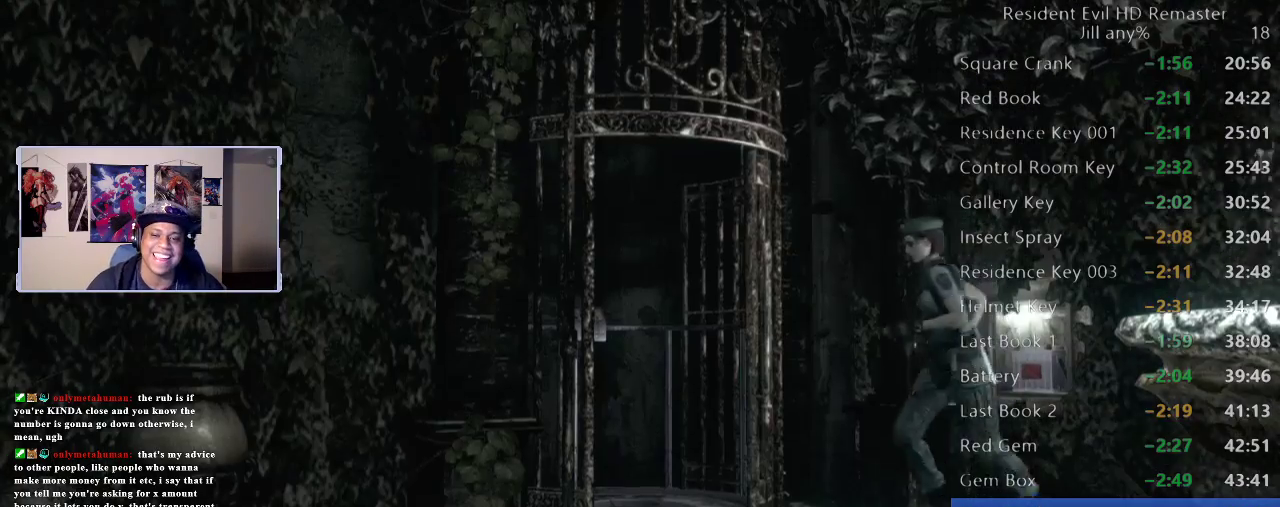
{"buttons": [], "left_stick": "up-left", "right_stick": "center", "events": [[400, "left_stick", "up-left"]]}
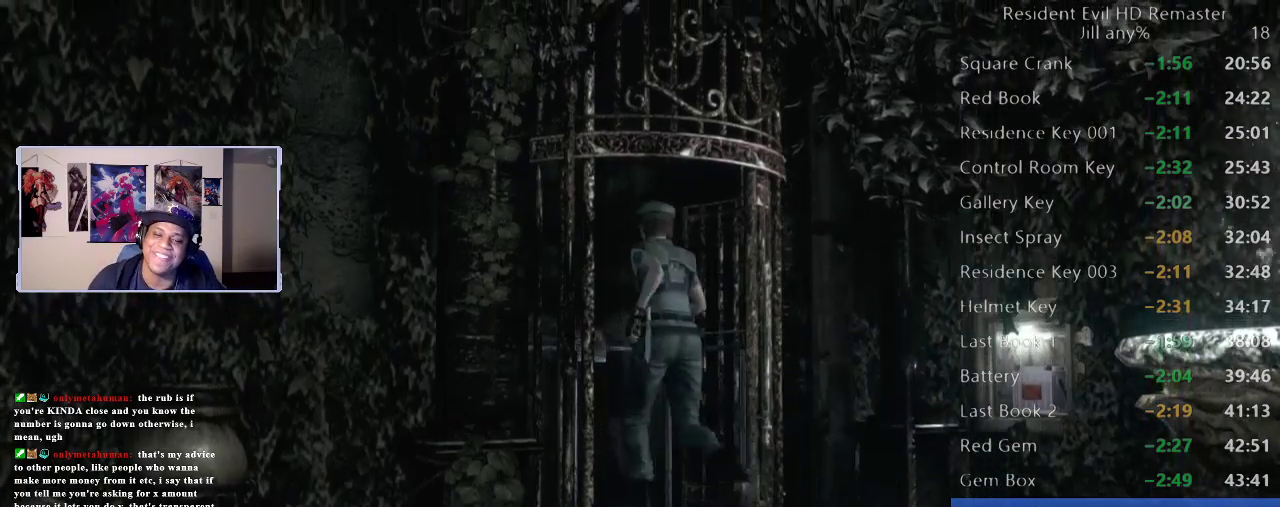
{"buttons": [], "left_stick": "up", "right_stick": "center", "events": [[150, "A", "down"], [183, "left_stick", "up"], [283, "A", "up"], [350, "A", "down"], [467, "A", "up"]]}
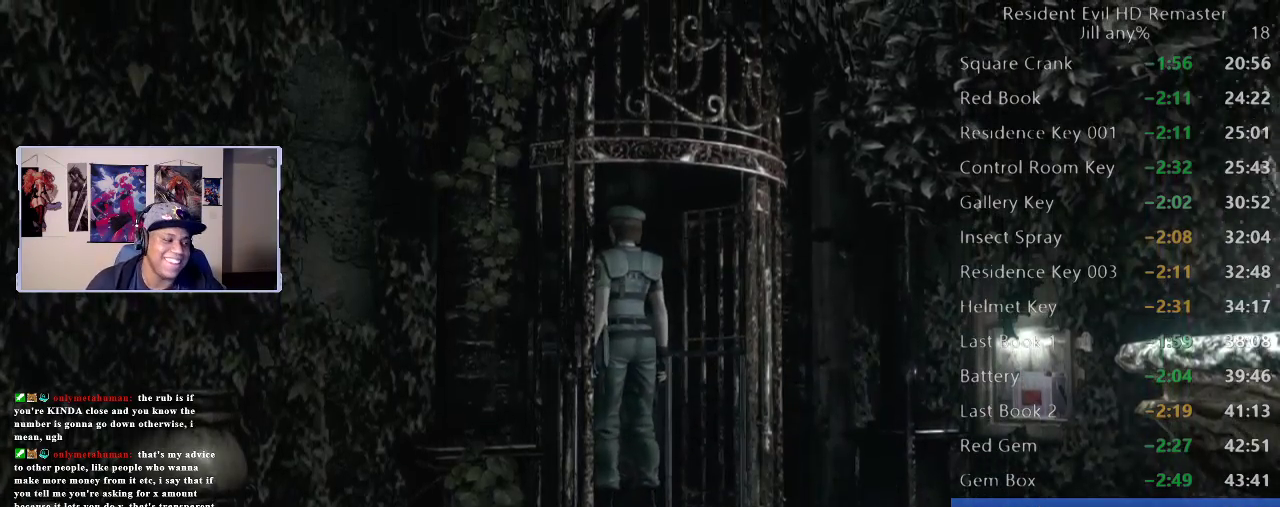
{"buttons": ["A"], "left_stick": "center", "right_stick": "center", "events": [[33, "A", "down"], [50, "left_stick", "up-left"], [150, "A", "up"], [150, "left_stick", "center"], [233, "A", "down"], [350, "A", "up"], [450, "A", "down"]]}
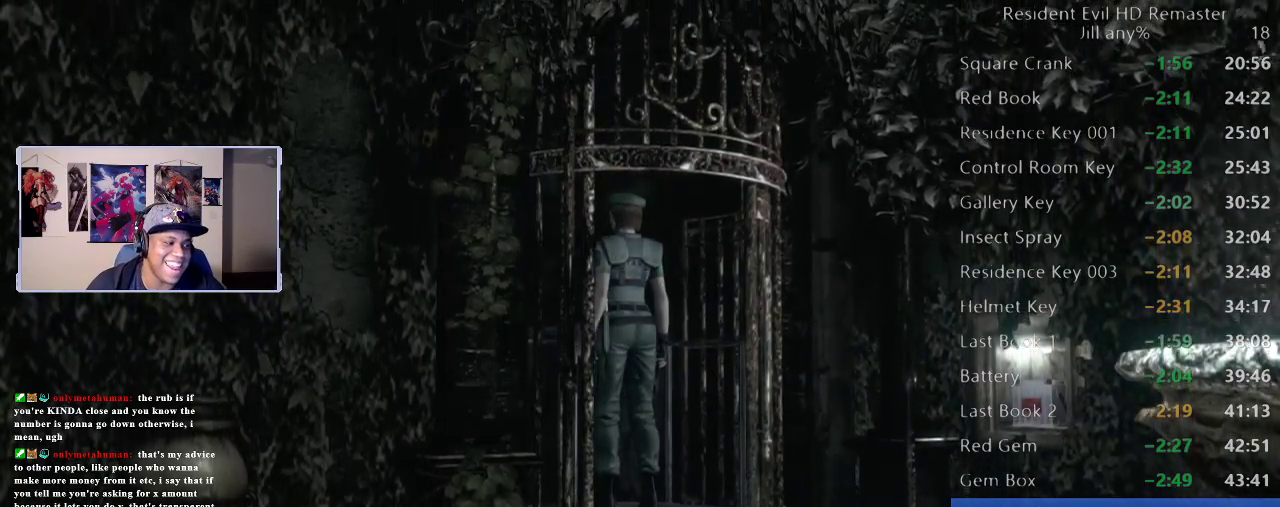
{"buttons": [], "left_stick": "center", "right_stick": "center", "events": [[67, "A", "up"], [150, "A", "down"], [267, "A", "up"]]}
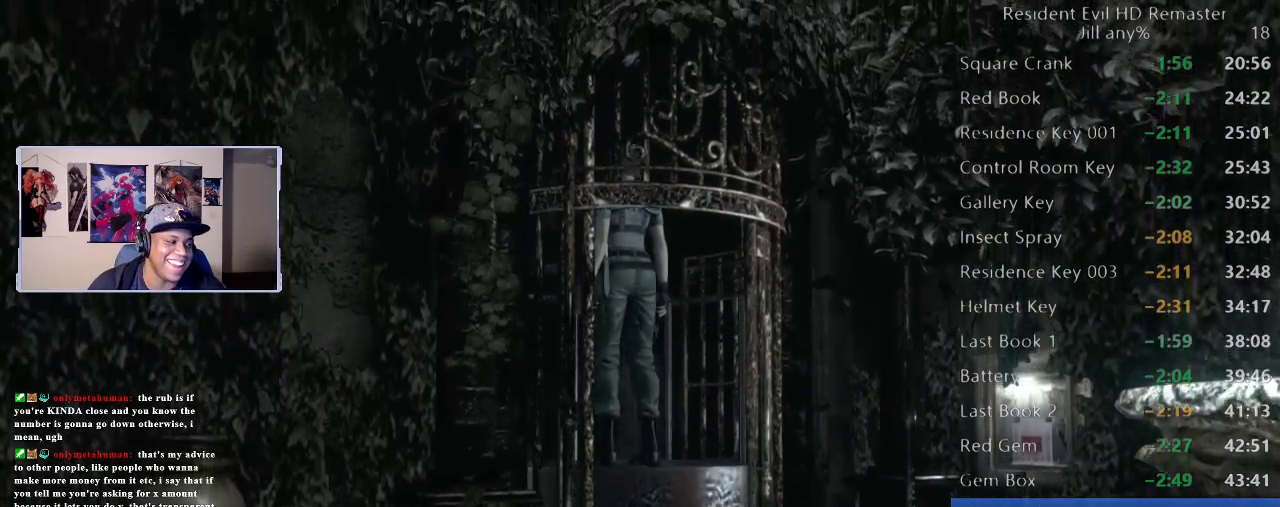
{"buttons": [], "left_stick": "center", "right_stick": "center", "events": []}
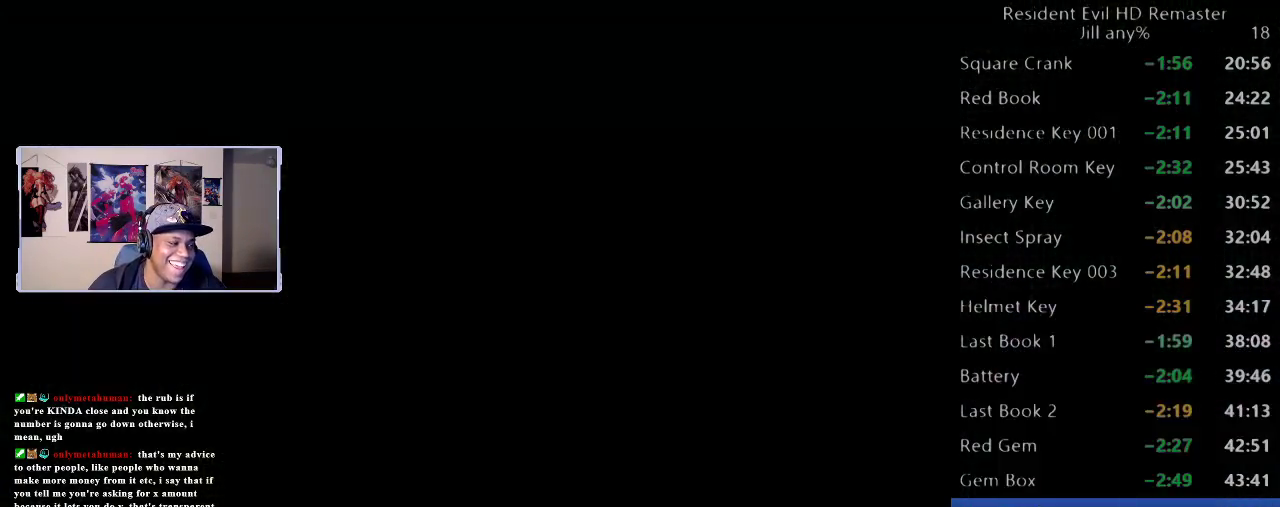
{"buttons": [], "left_stick": "center", "right_stick": "center", "events": []}
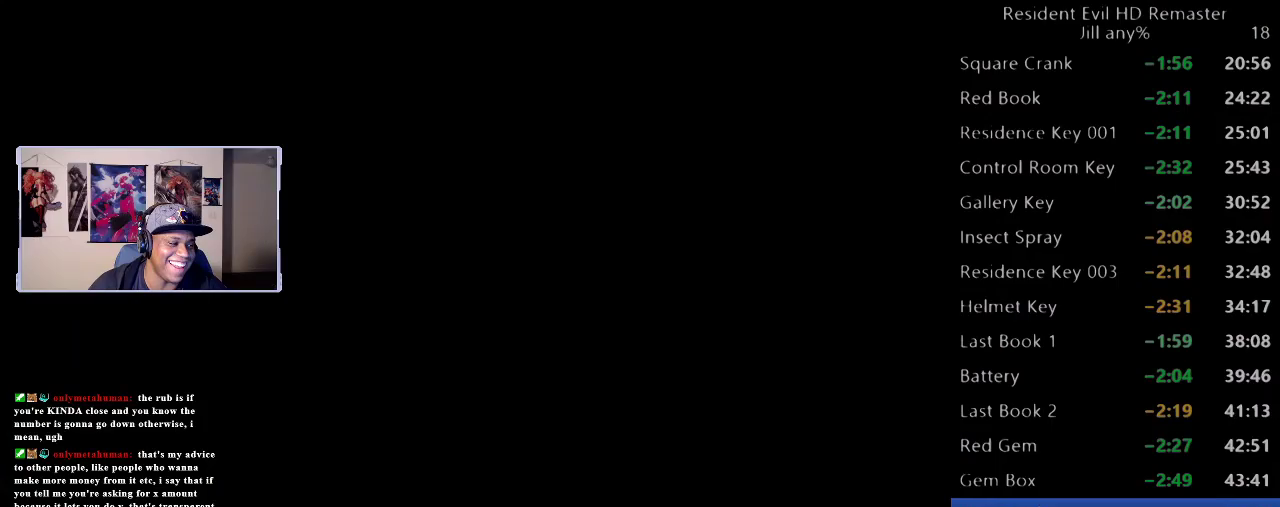
{"buttons": [], "left_stick": "center", "right_stick": "center", "events": []}
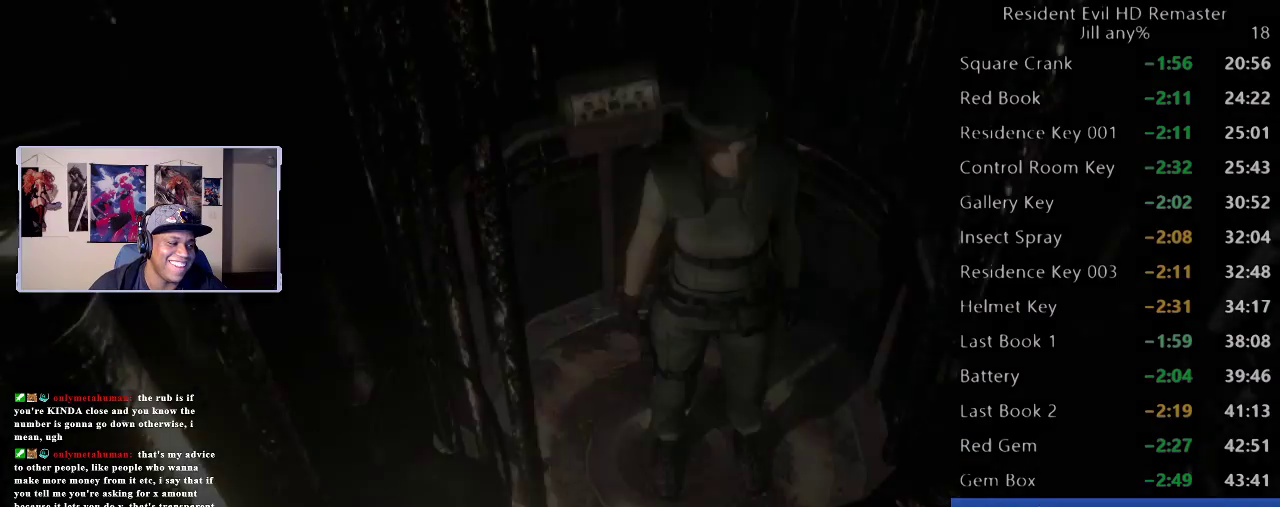
{"buttons": [], "left_stick": "down", "right_stick": "center", "events": [[283, "left_stick", "down"]]}
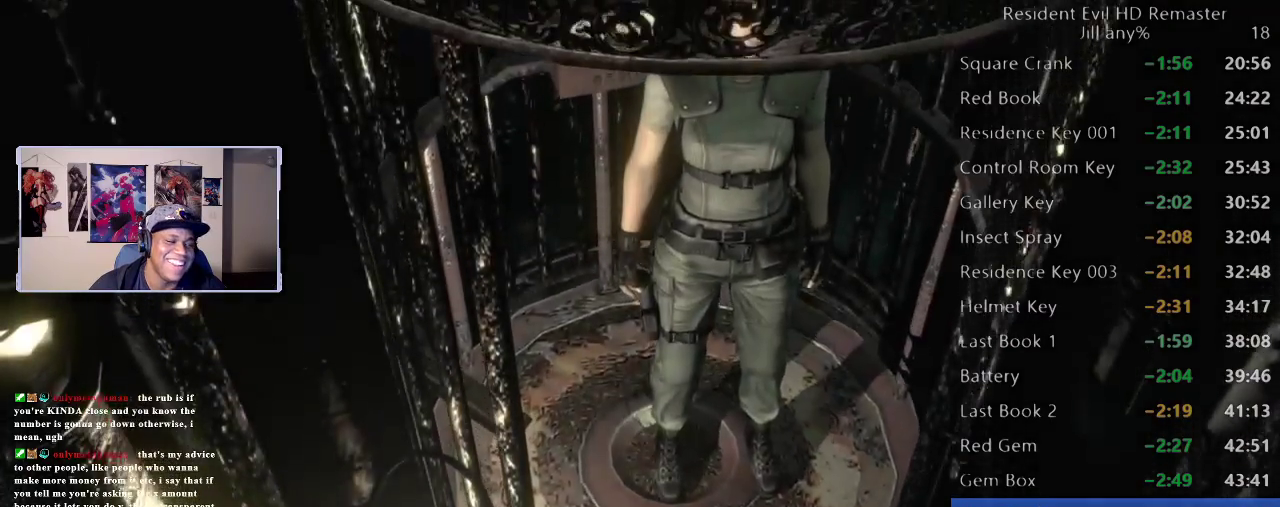
{"buttons": [], "left_stick": "down", "right_stick": "center", "events": []}
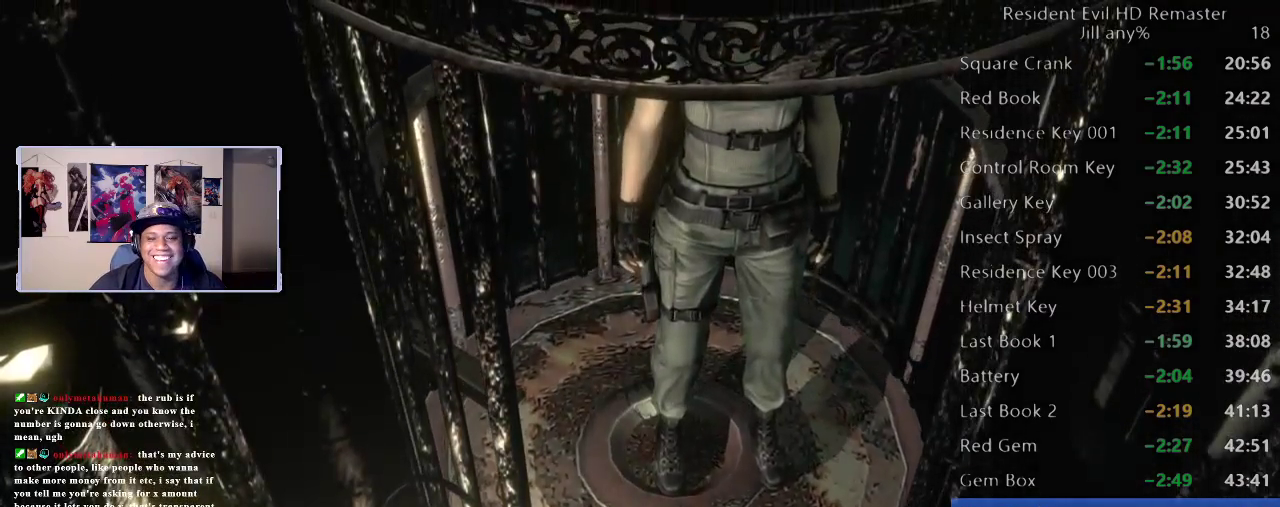
{"buttons": [], "left_stick": "down", "right_stick": "center", "events": []}
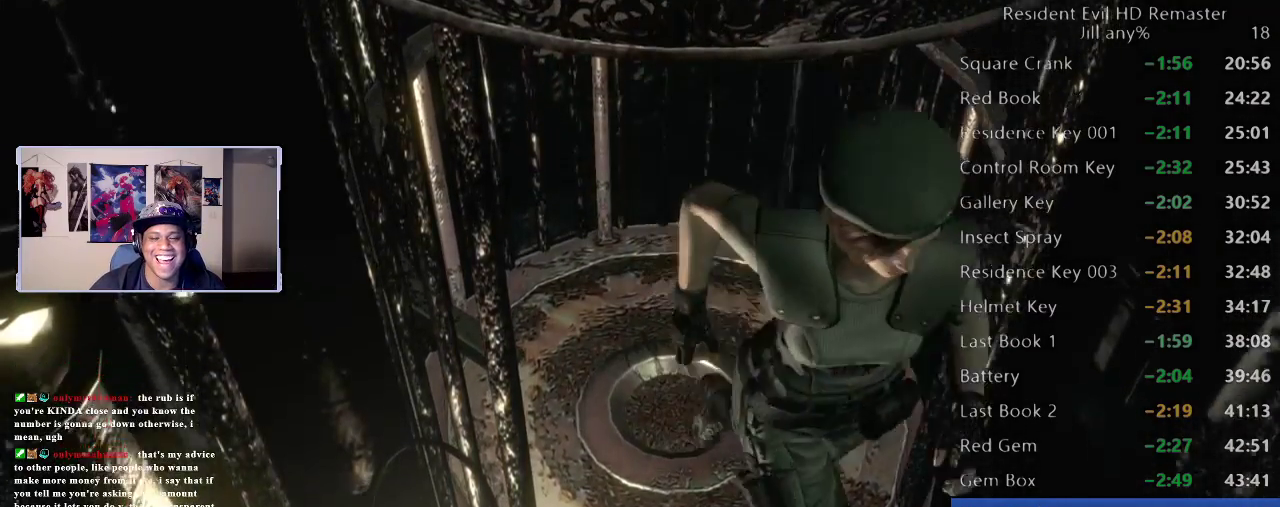
{"buttons": [], "left_stick": "down", "right_stick": "center", "events": []}
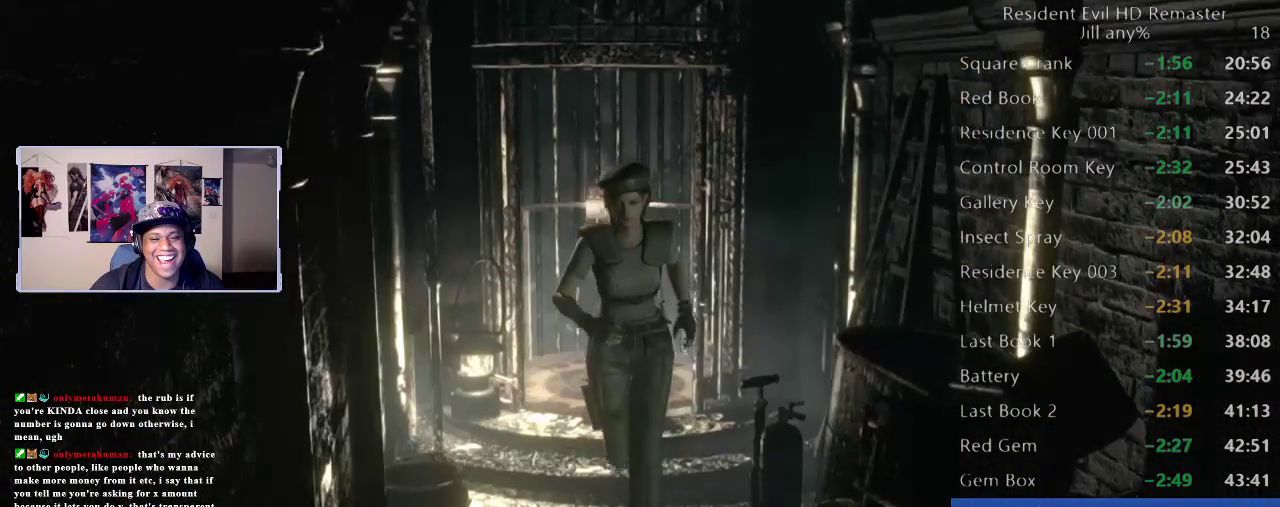
{"buttons": [], "left_stick": "down-right", "right_stick": "center", "events": [[300, "left_stick", "down-right"]]}
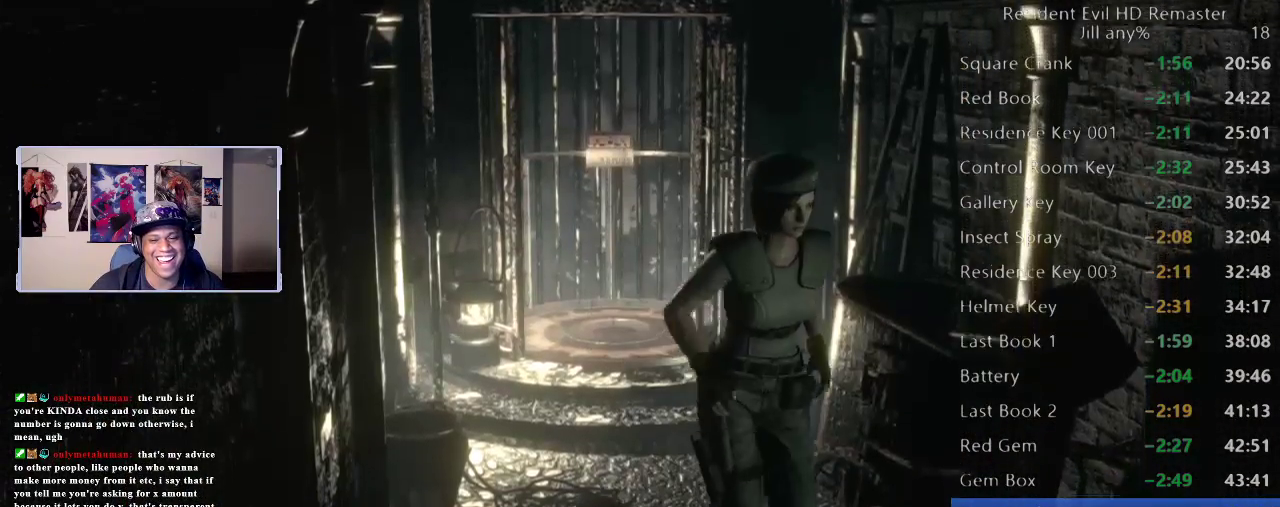
{"buttons": [], "left_stick": "down", "right_stick": "center", "events": [[133, "left_stick", "down"]]}
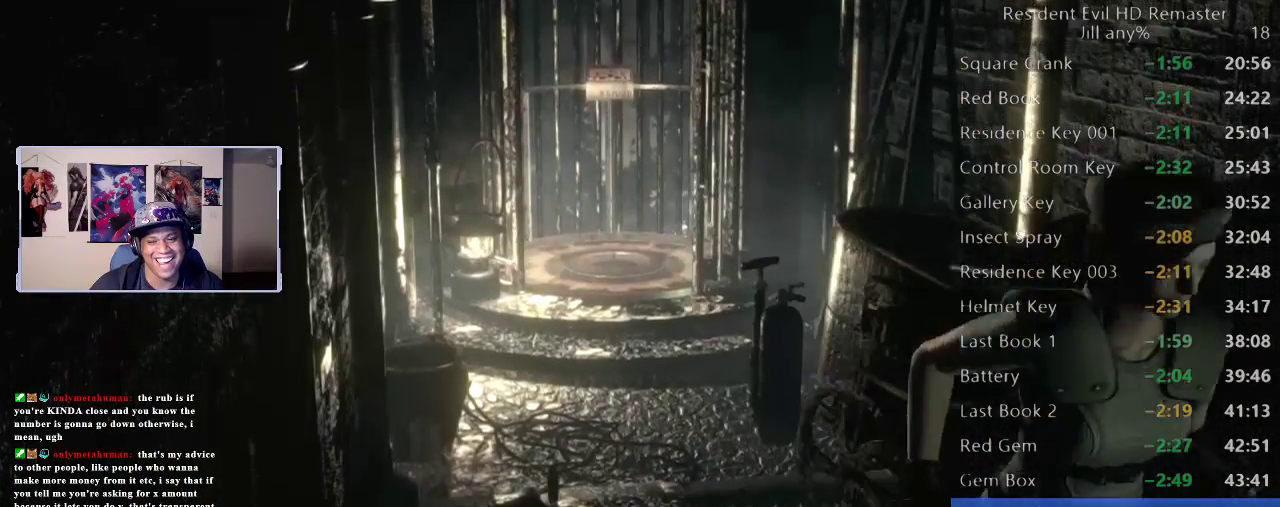
{"buttons": [], "left_stick": "down-right", "right_stick": "center", "events": [[33, "left_stick", "down-right"]]}